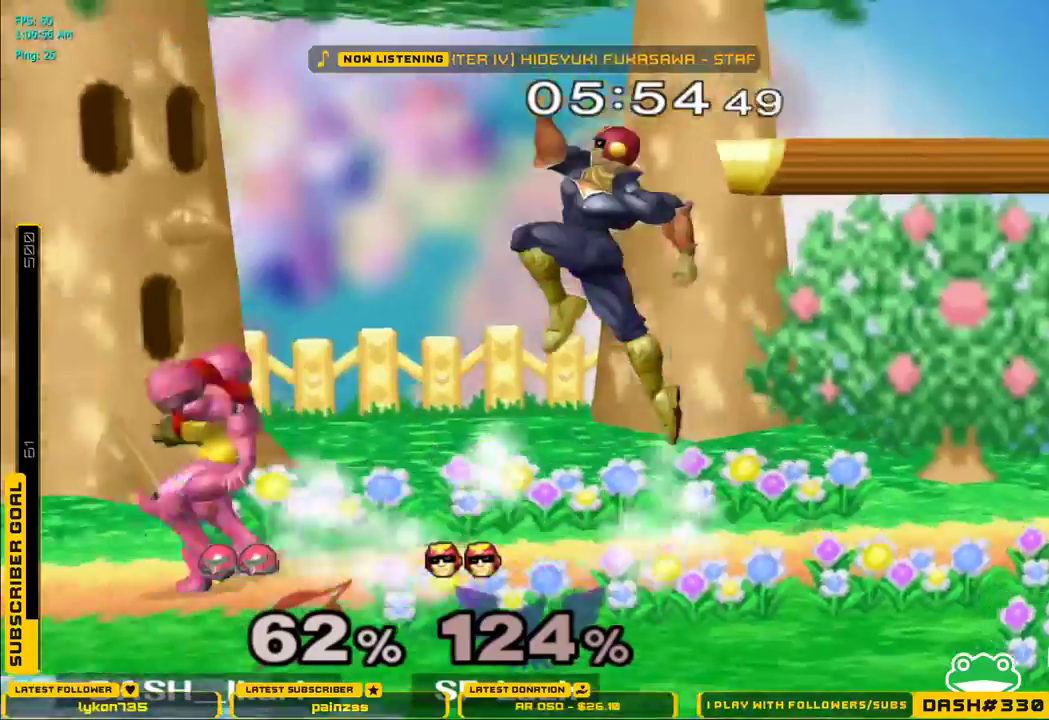
Gameplay with a controller (Nintendo layout); each line is a JSON object with the inputs held at the frame after it (dt_ms = milliseconds from this image to that frame). "events" lists button and stick changes between this image and that frame as [ms after this image, input, new state], when the widget could be followed in between. Not read: L3 R3.
{"dt_ms": 500, "buttons": [], "left_stick": "right", "right_stick": "center"}
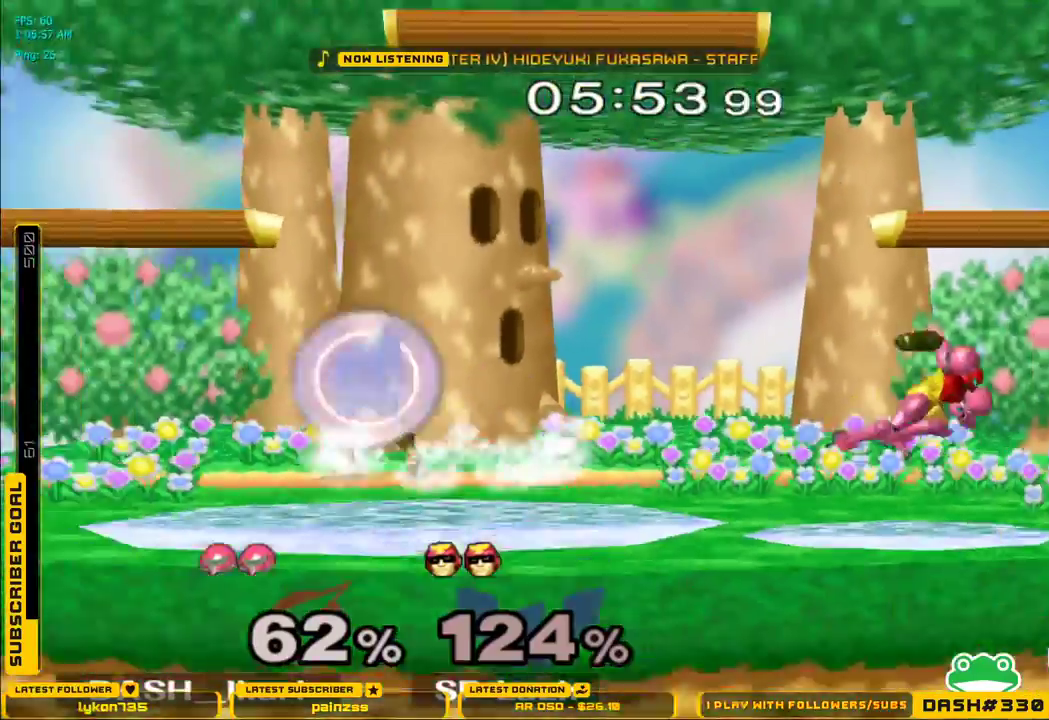
{"dt_ms": 500, "buttons": ["X"], "left_stick": "center", "right_stick": "center", "events": [[167, "left_stick", "center"], [300, "X", "down"], [367, "X", "up"], [417, "X", "down"], [417, "left_stick", "right"], [483, "left_stick", "center"]]}
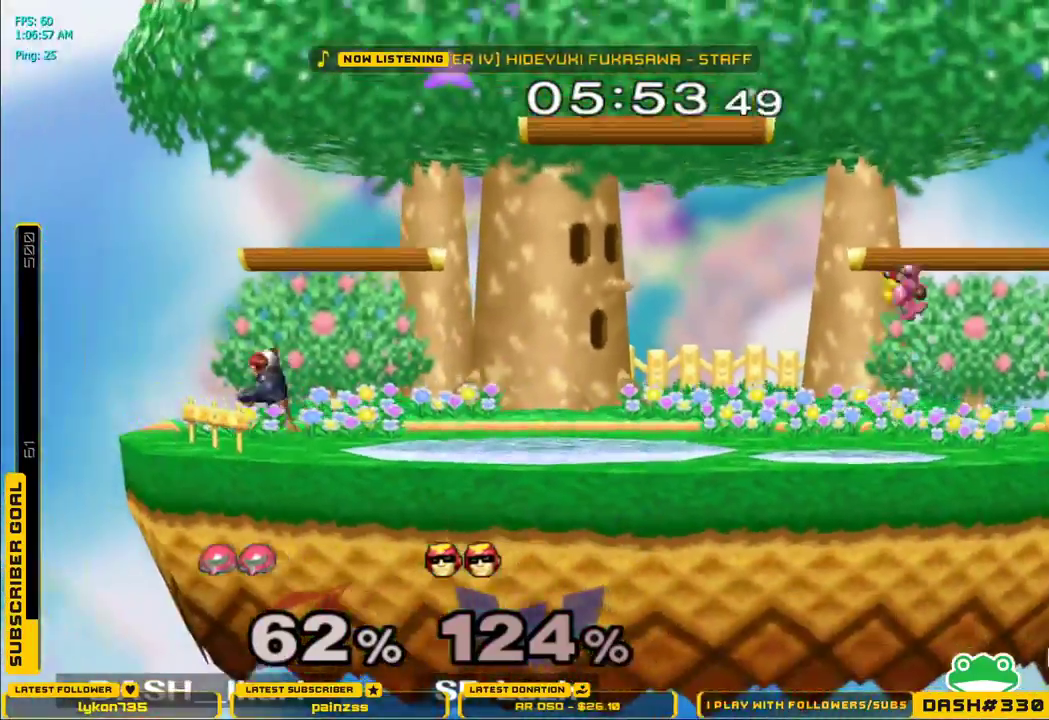
{"dt_ms": 500, "buttons": [], "left_stick": "down", "right_stick": "left", "events": [[100, "left_stick", "left"], [150, "L1", "down"], [217, "X", "up"], [267, "L1", "up"], [450, "right_stick", "left"], [483, "left_stick", "down"]]}
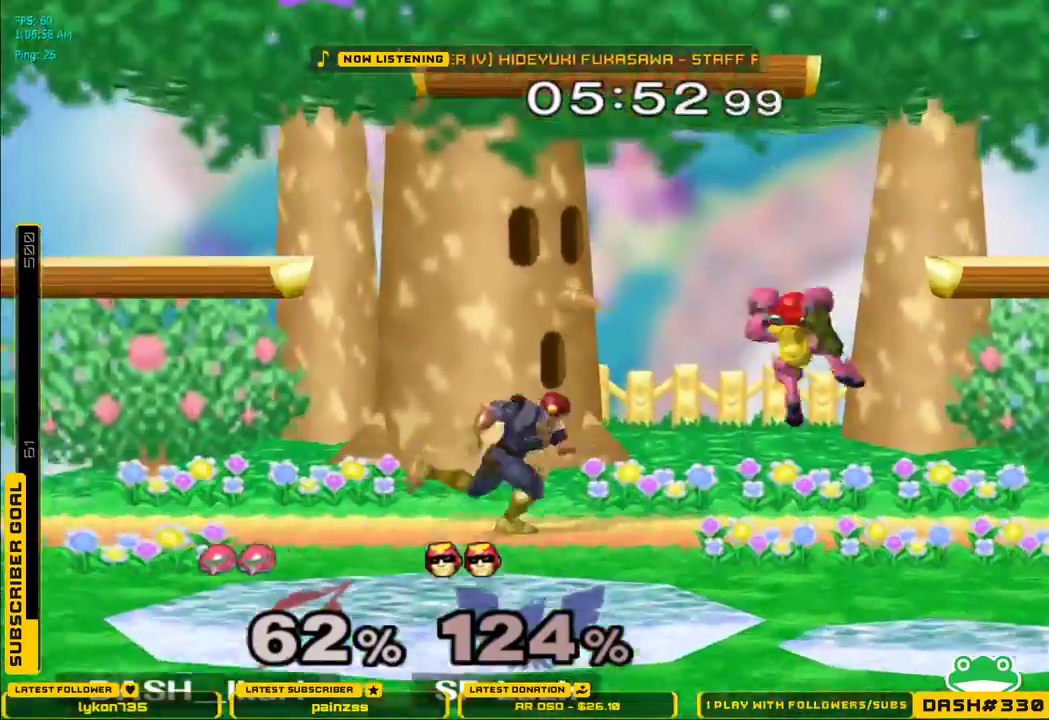
{"dt_ms": 500, "buttons": ["L1"], "left_stick": "down-left", "right_stick": "center", "events": [[83, "left_stick", "left"], [167, "L1", "down"], [183, "right_stick", "center"], [250, "L1", "up"], [250, "left_stick", "center"], [367, "left_stick", "left"], [450, "X", "down"], [467, "X", "up"], [467, "left_stick", "down-left"], [500, "L1", "down"]]}
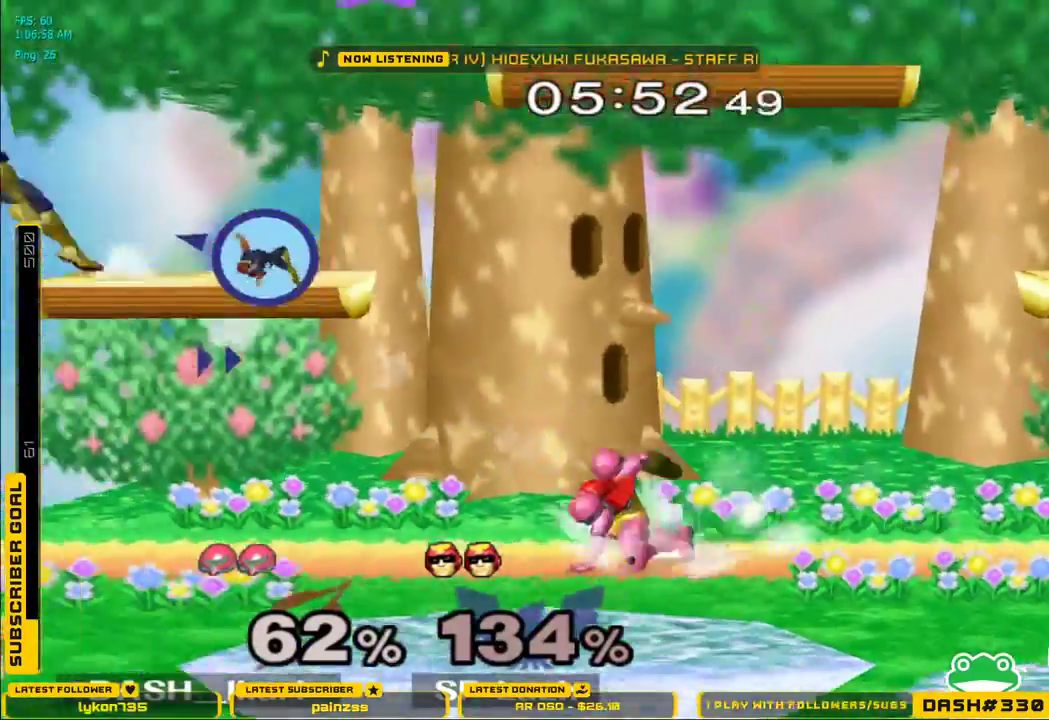
{"dt_ms": 500, "buttons": ["L1"], "left_stick": "down-left", "right_stick": "center", "events": [[83, "L1", "up"], [100, "left_stick", "center"], [150, "left_stick", "down"], [200, "left_stick", "right"], [267, "left_stick", "left"], [367, "X", "down"], [383, "X", "up"], [383, "left_stick", "down-left"], [417, "L1", "down"]]}
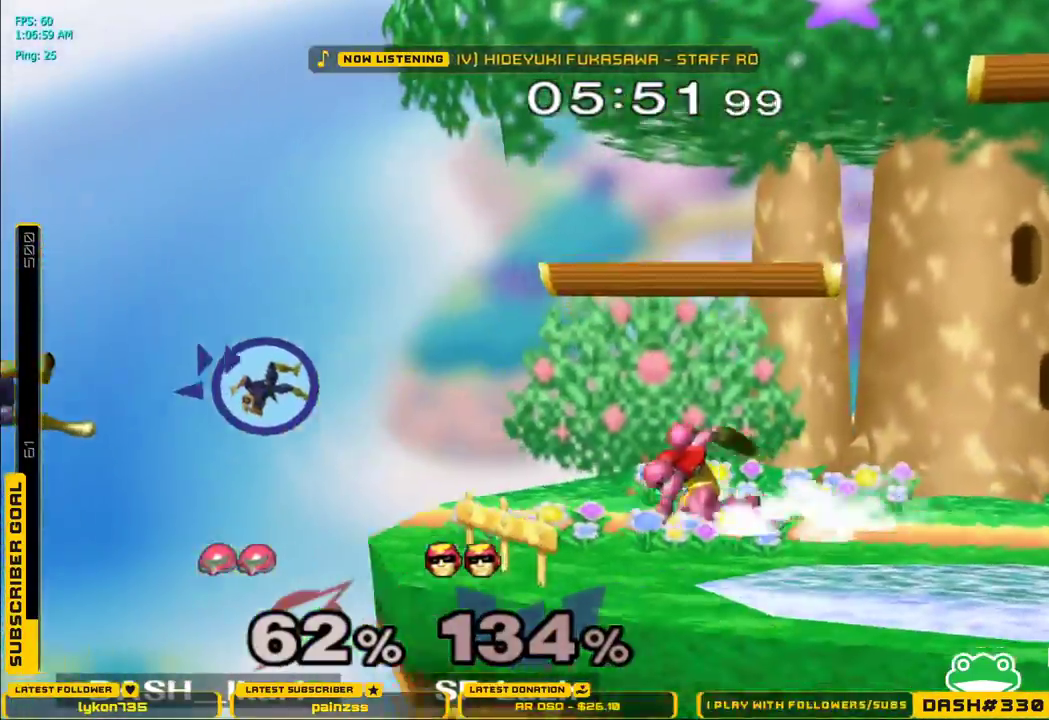
{"dt_ms": 500, "buttons": [], "left_stick": "left", "right_stick": "center", "events": [[17, "L1", "up"], [17, "left_stick", "center"], [100, "left_stick", "left"], [167, "left_stick", "right"], [283, "left_stick", "left"], [383, "left_stick", "right"], [467, "left_stick", "left"]]}
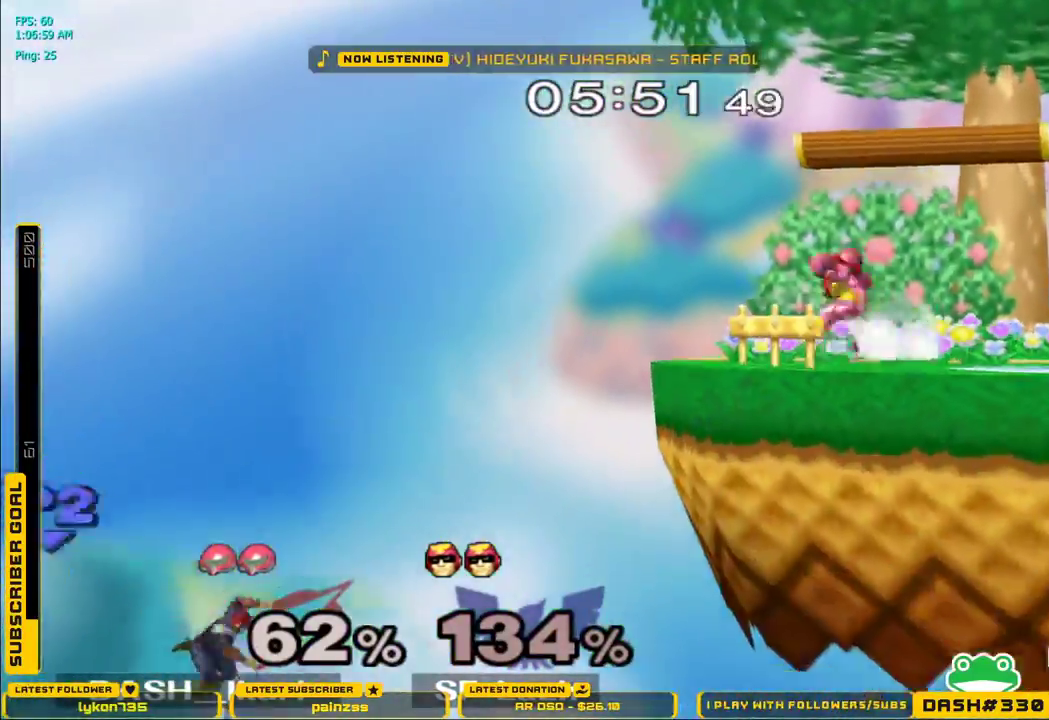
{"dt_ms": 500, "buttons": [], "left_stick": "down", "right_stick": "center", "events": [[50, "left_stick", "down-right"], [133, "left_stick", "left"], [500, "left_stick", "down"]]}
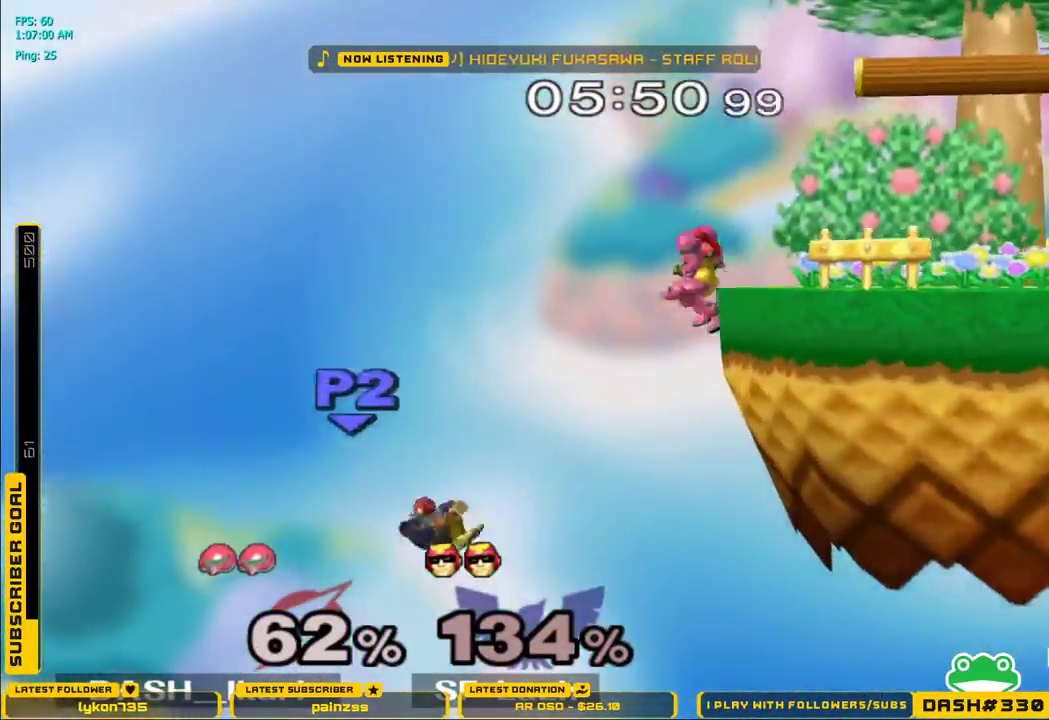
{"dt_ms": 500, "buttons": ["X"], "left_stick": "center", "right_stick": "center", "events": [[217, "X", "down"], [250, "left_stick", "center"]]}
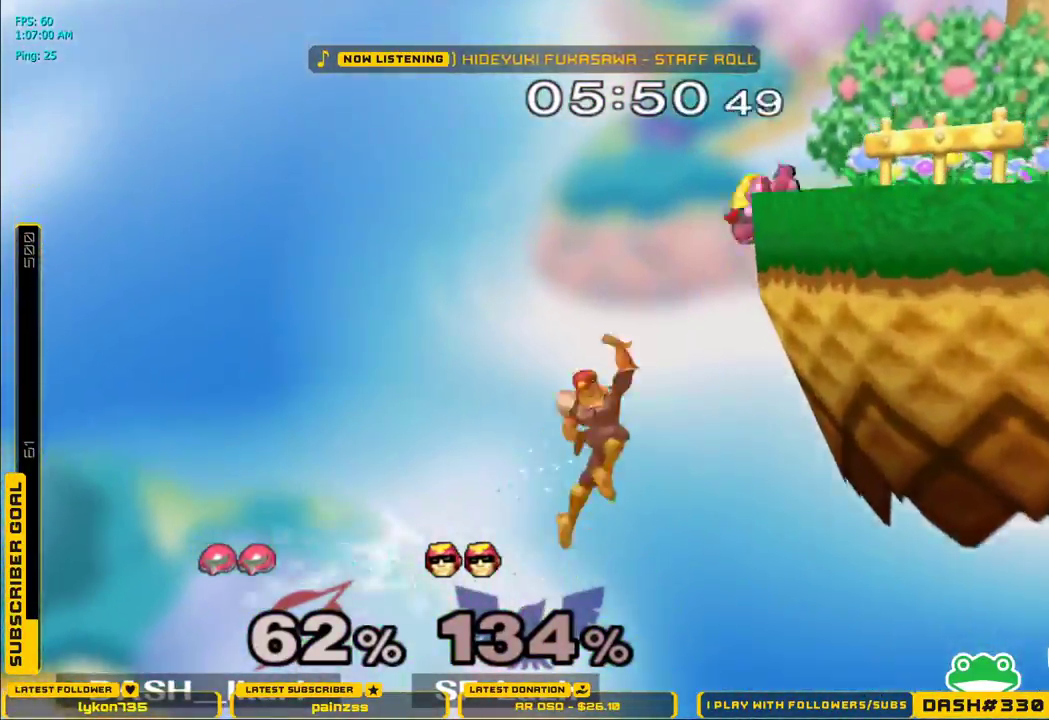
{"dt_ms": 500, "buttons": ["X"], "left_stick": "center", "right_stick": "center", "events": [[250, "left_stick", "up-right"], [267, "B", "down"], [483, "B", "up"], [483, "left_stick", "center"]]}
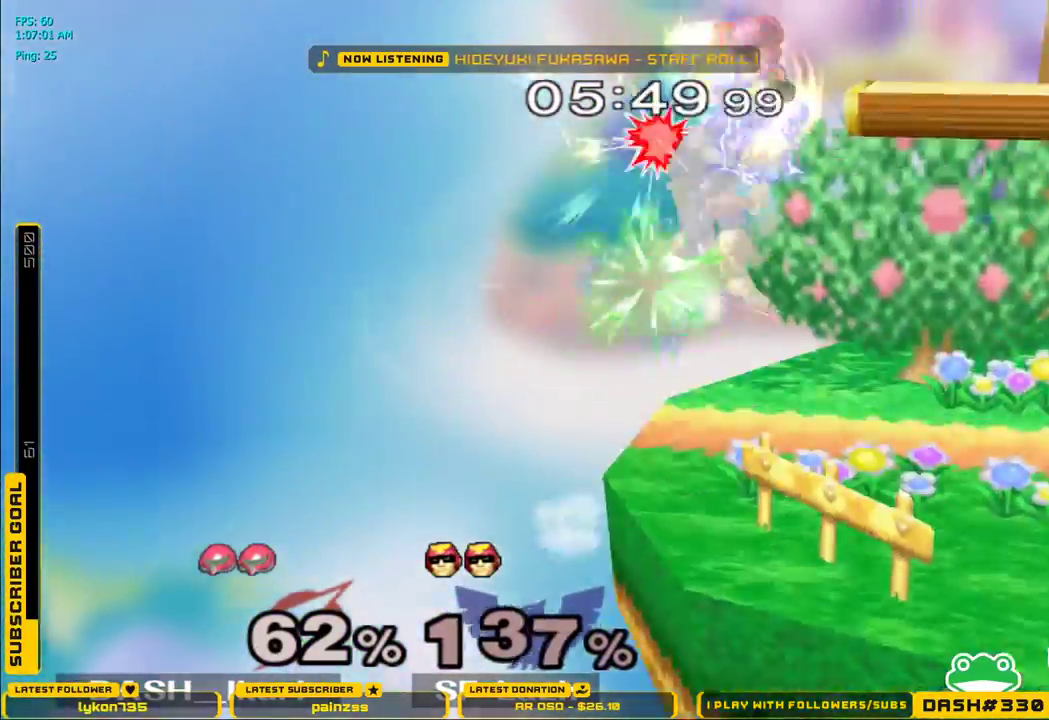
{"dt_ms": 1000, "buttons": ["A"], "left_stick": "center", "right_stick": "center"}